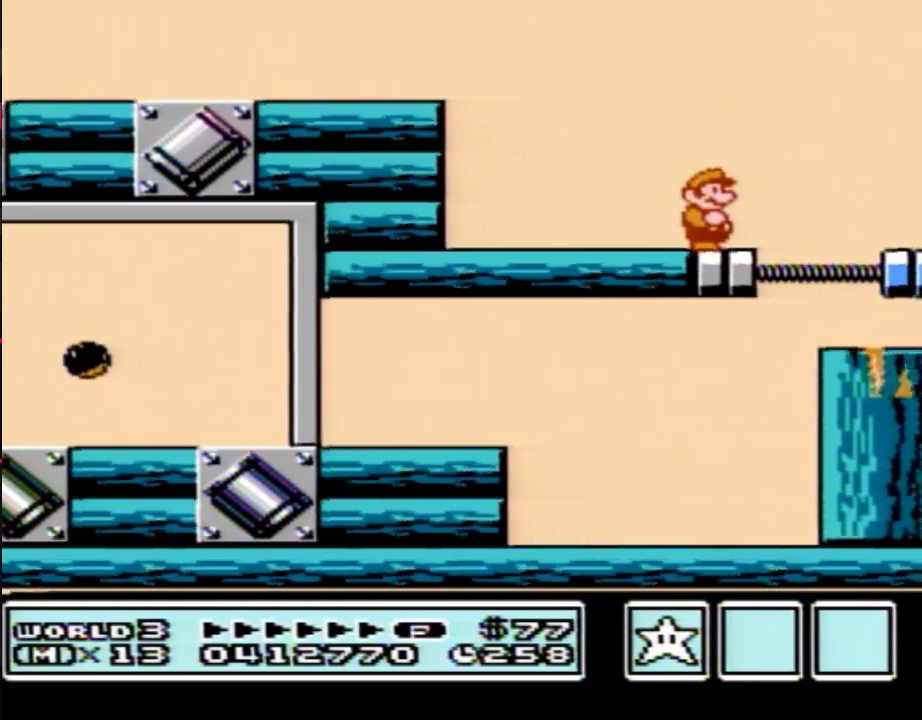
Gameplay with a controller (Nintendo layout); each line is a JSON object with the inputs held at the frame after it. "events" lists button and stick changes between this image and that frame as [ms after this image, input, new state], when the widget could be followed in between. Not read: L3 R3.
{"buttons": ["A", "B", "DPAD_RIGHT"], "events": [[283, "B", "down"], [350, "DPAD_RIGHT", "down"], [500, "A", "down"]]}
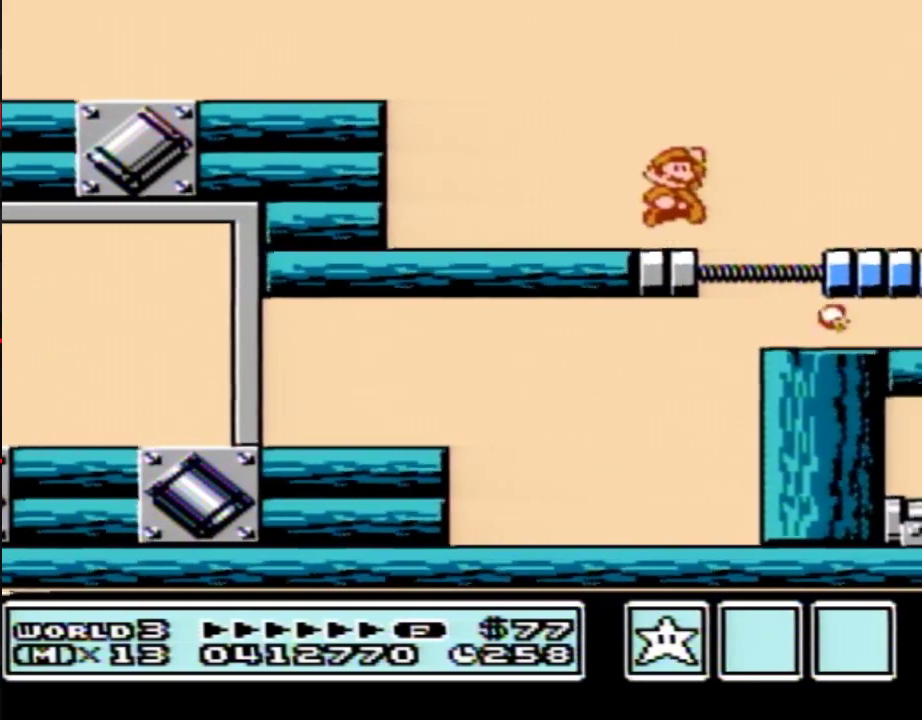
{"buttons": ["B"], "events": [[217, "A", "up"], [250, "B", "up"], [383, "B", "down"], [433, "DPAD_RIGHT", "up"]]}
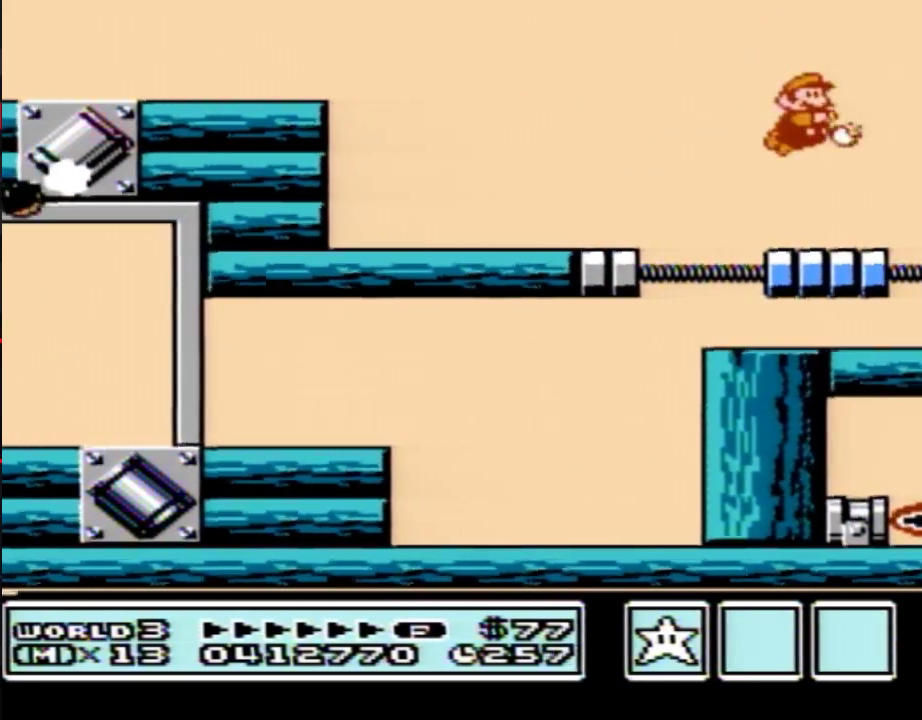
{"buttons": ["A", "B", "DPAD_DOWN"], "events": [[467, "DPAD_DOWN", "down"], [500, "A", "down"]]}
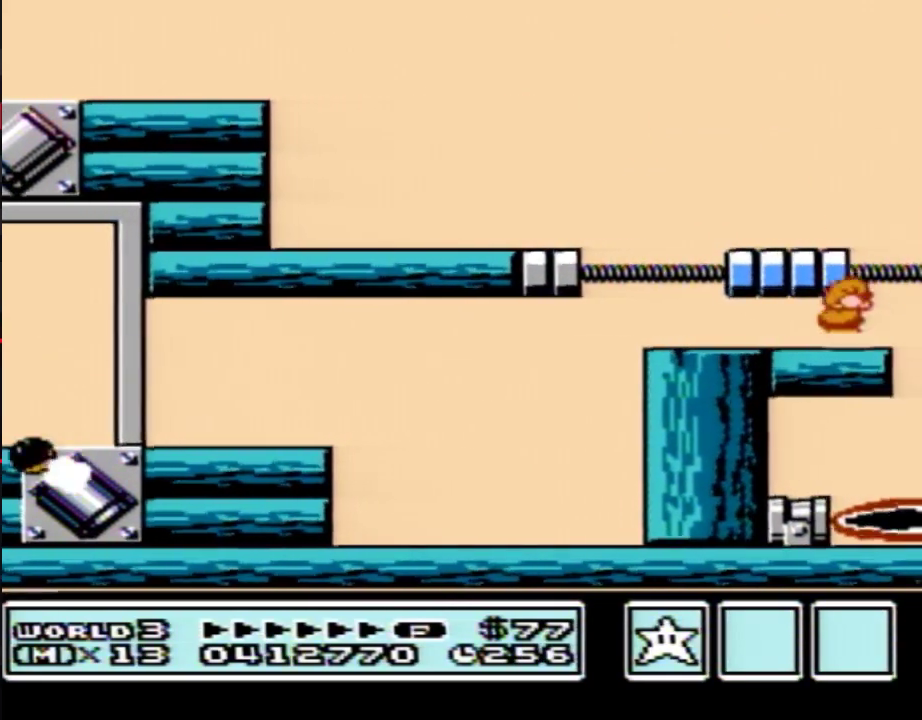
{"buttons": ["B"], "events": [[67, "DPAD_DOWN", "up"], [100, "A", "up"]]}
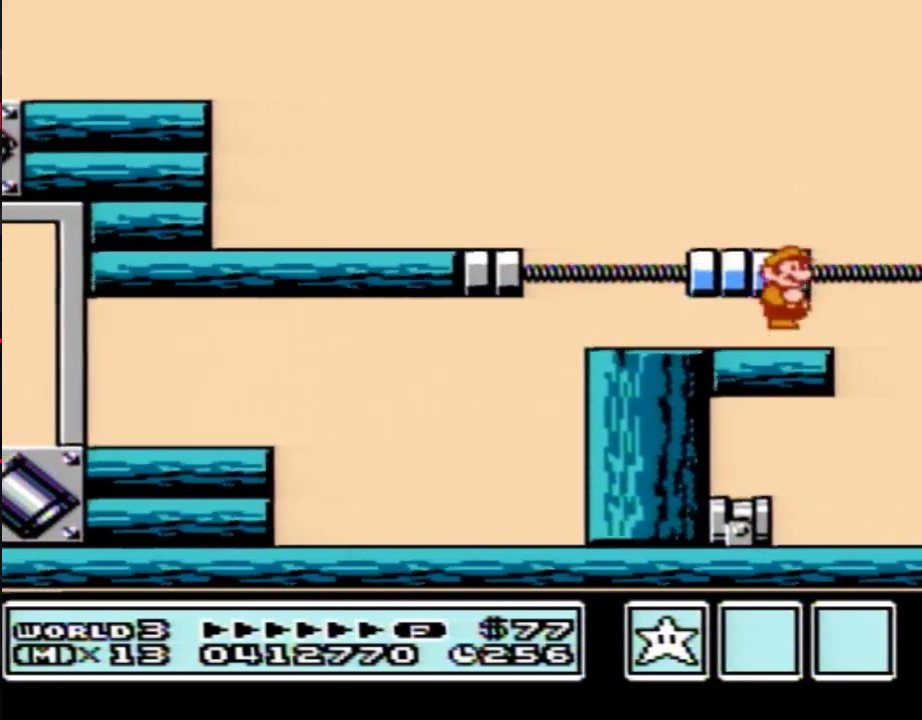
{"buttons": ["B"], "events": [[133, "DPAD_DOWN", "down"], [200, "A", "down"], [217, "DPAD_DOWN", "up"], [283, "A", "up"]]}
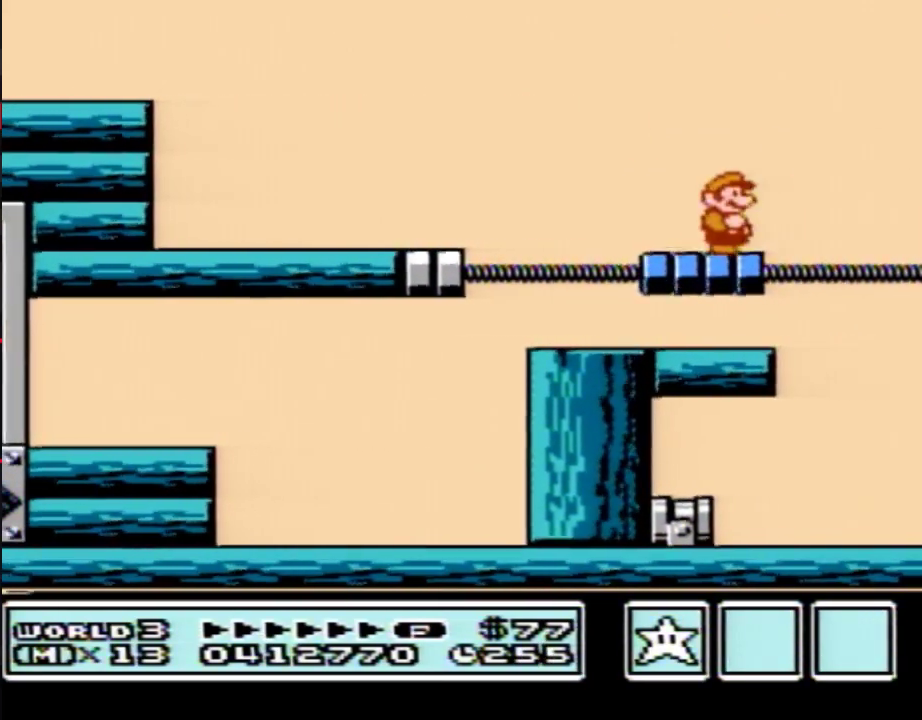
{"buttons": ["A", "B"], "events": [[350, "DPAD_DOWN", "down"], [433, "A", "down"], [467, "DPAD_DOWN", "up"]]}
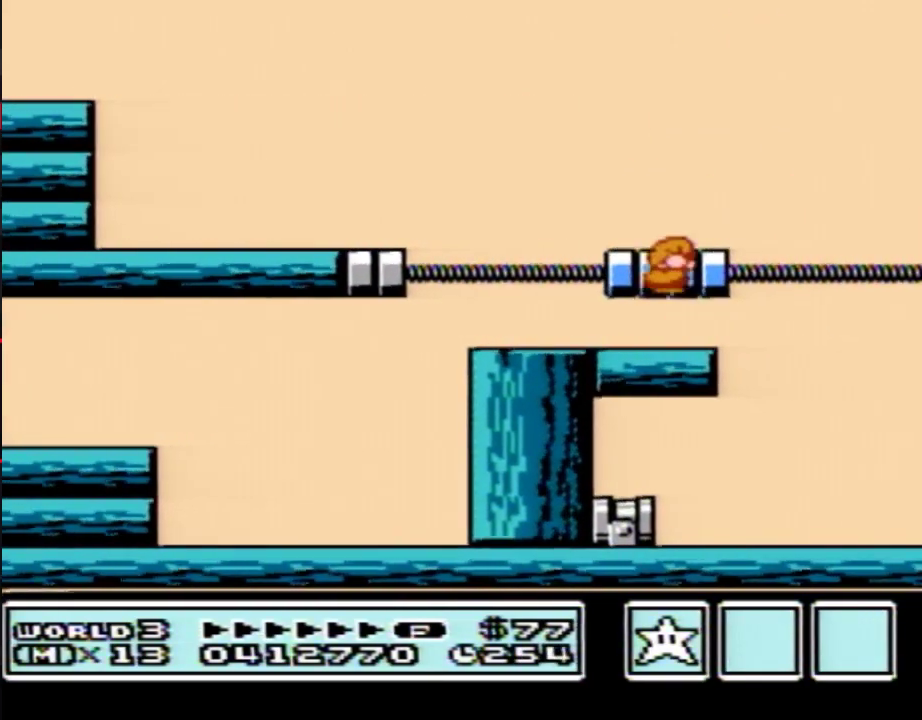
{"buttons": ["B"], "events": [[33, "A", "up"]]}
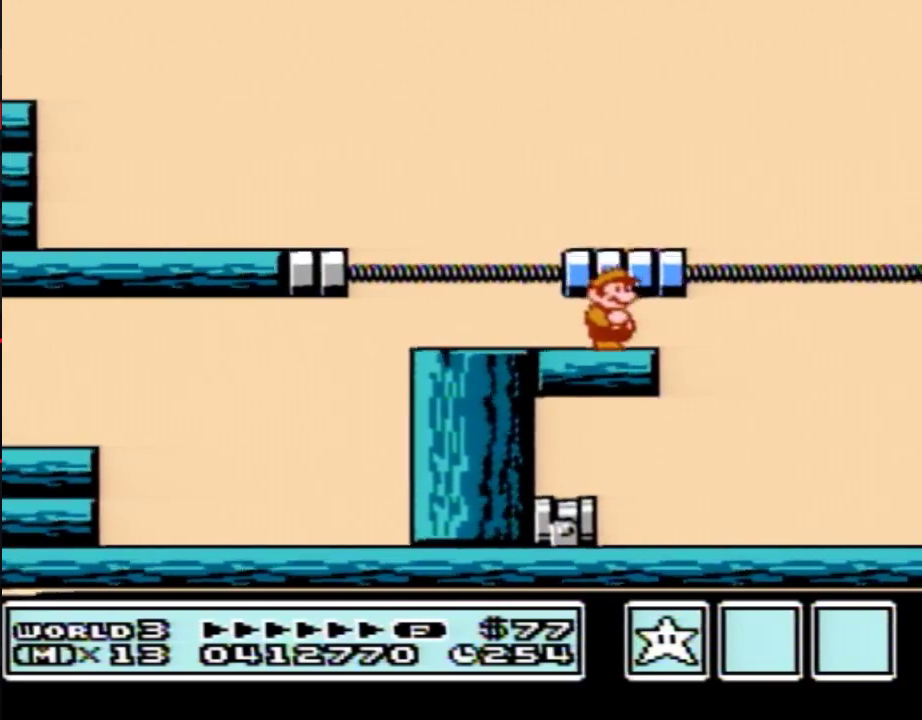
{"buttons": ["B"], "events": [[133, "DPAD_DOWN", "down"], [217, "A", "down"], [250, "DPAD_DOWN", "up"], [317, "A", "up"]]}
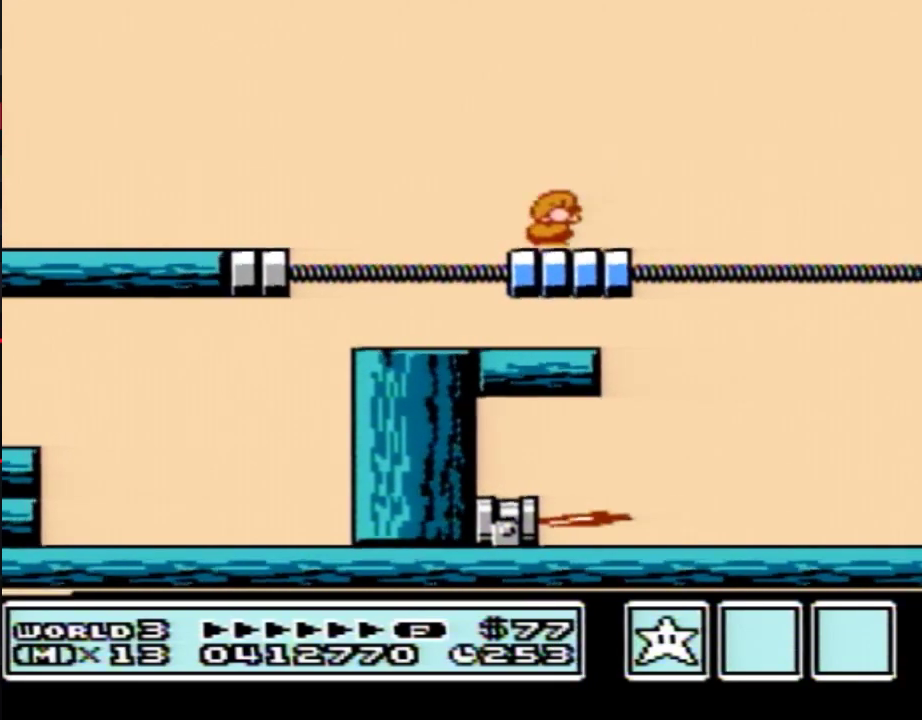
{"buttons": ["B"], "events": [[383, "DPAD_DOWN", "down"], [417, "A", "down"], [467, "DPAD_DOWN", "up"], [500, "A", "up"]]}
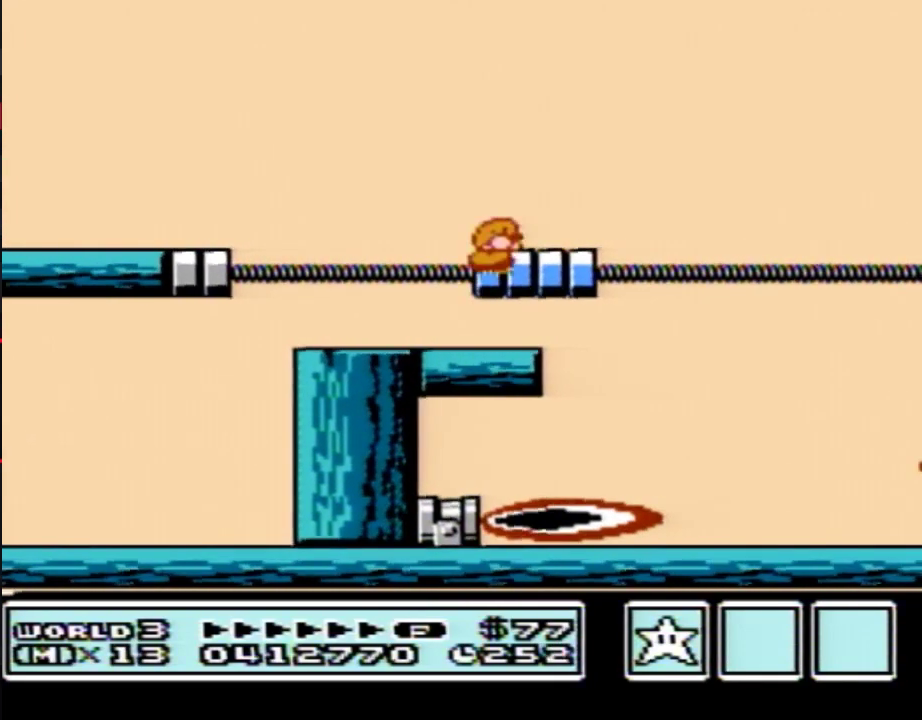
{"buttons": ["B"], "events": []}
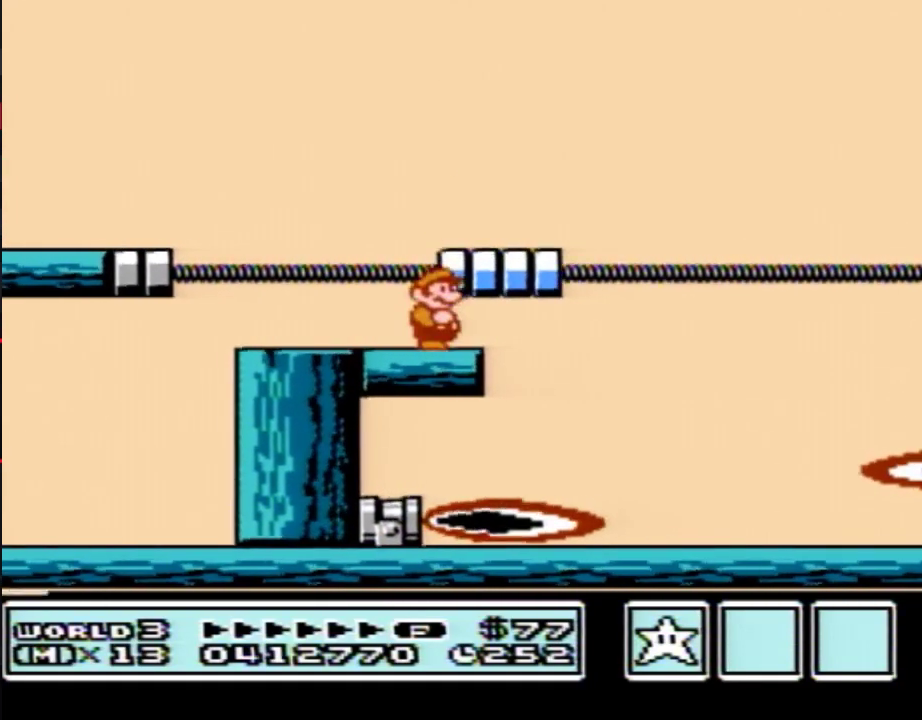
{"buttons": ["B", "DPAD_RIGHT"], "events": [[100, "A", "down"], [100, "DPAD_RIGHT", "down"], [350, "A", "up"]]}
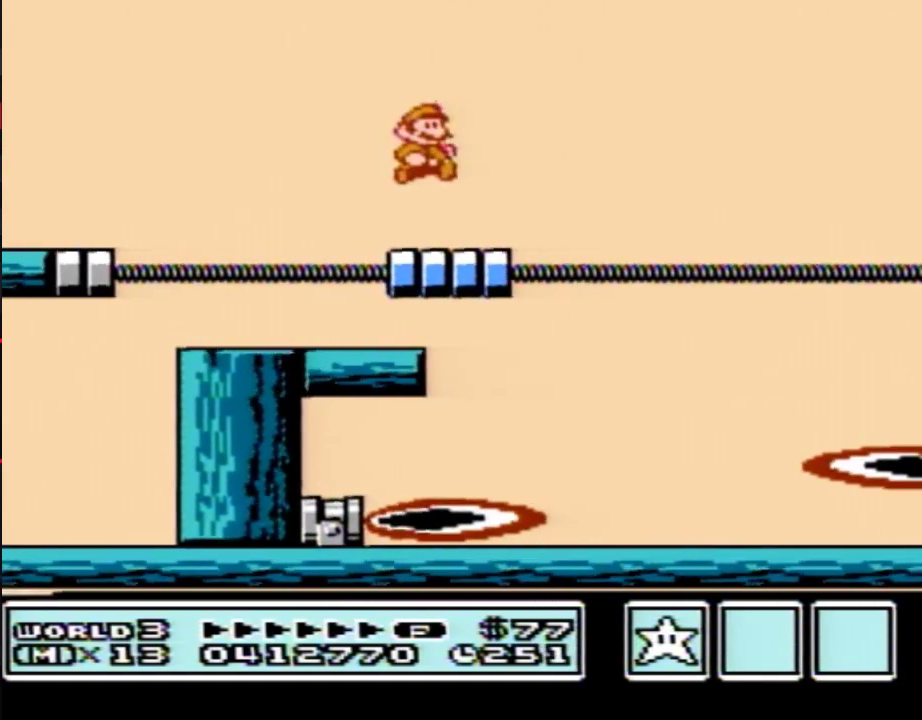
{"buttons": [], "events": [[317, "B", "up"], [500, "DPAD_RIGHT", "up"]]}
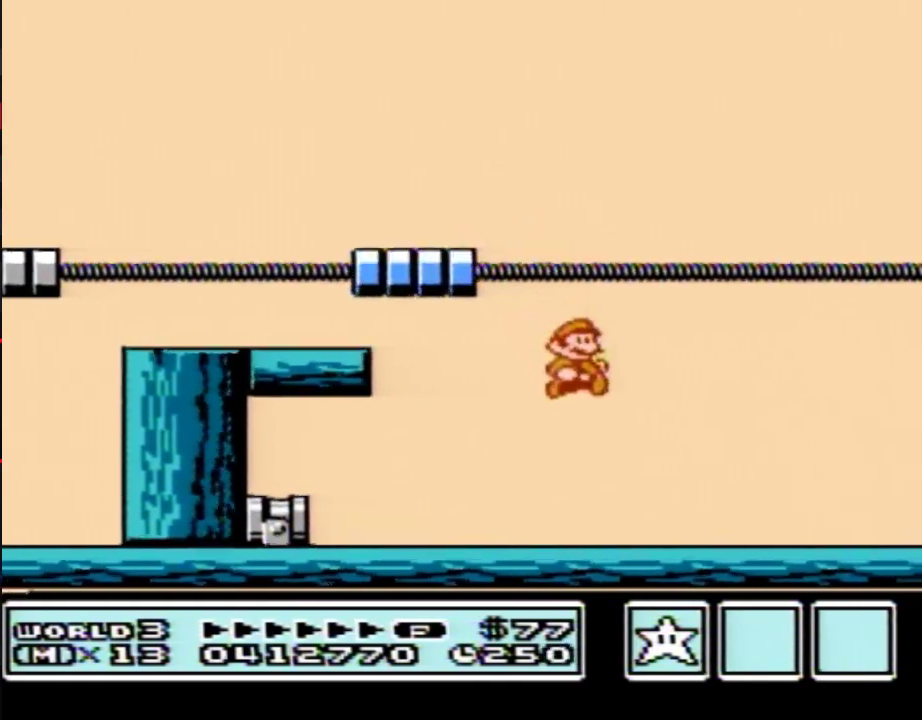
{"buttons": ["A", "B", "DPAD_RIGHT"], "events": [[67, "DPAD_LEFT", "down"], [133, "B", "down"], [133, "DPAD_LEFT", "up"], [183, "B", "up"], [250, "B", "down"], [317, "DPAD_RIGHT", "down"], [400, "A", "down"]]}
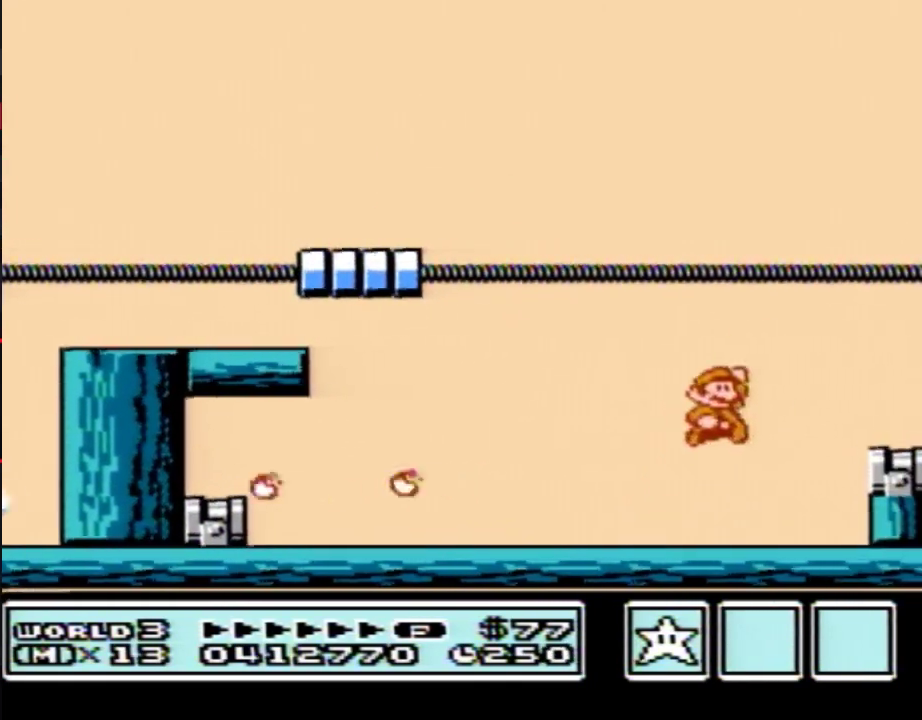
{"buttons": ["A", "B"], "events": [[67, "A", "up"], [100, "B", "up"], [183, "B", "down"], [283, "DPAD_RIGHT", "up"], [417, "DPAD_DOWN", "down"], [433, "A", "down"], [500, "DPAD_DOWN", "up"]]}
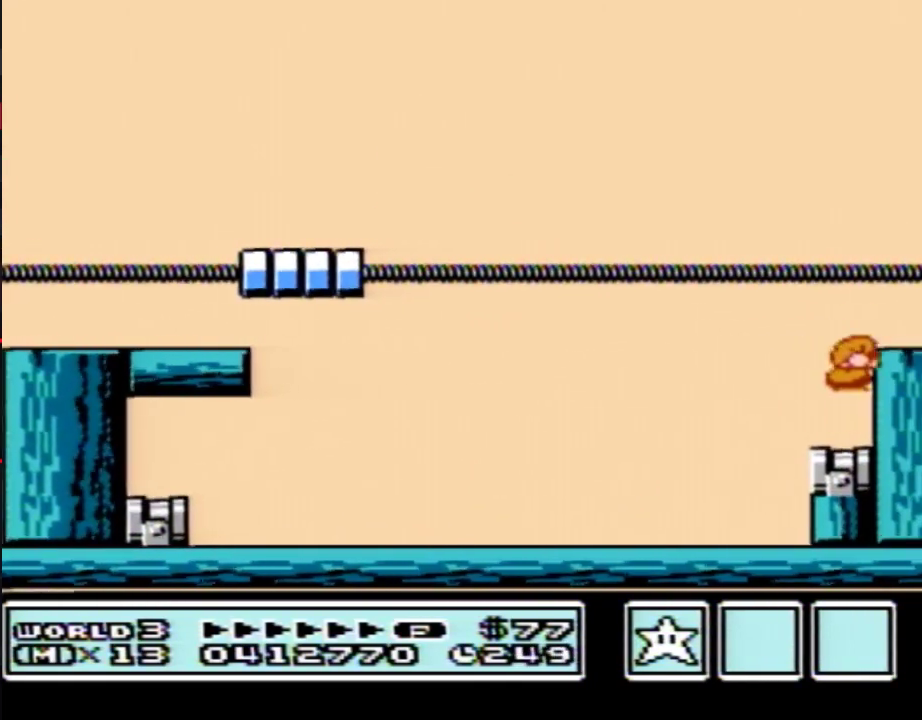
{"buttons": [], "events": [[100, "A", "up"], [167, "DPAD_RIGHT", "down"], [217, "B", "up"], [433, "DPAD_RIGHT", "up"]]}
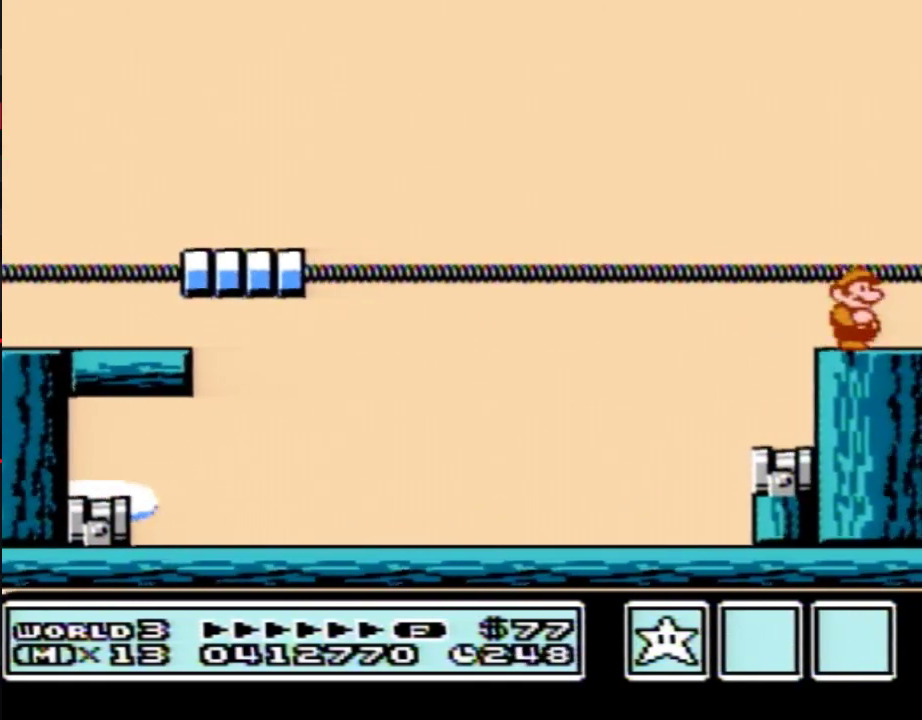
{"buttons": ["DPAD_RIGHT"], "events": [[33, "DPAD_RIGHT", "down"], [250, "B", "down"], [317, "B", "up"], [383, "B", "down"], [467, "B", "up"]]}
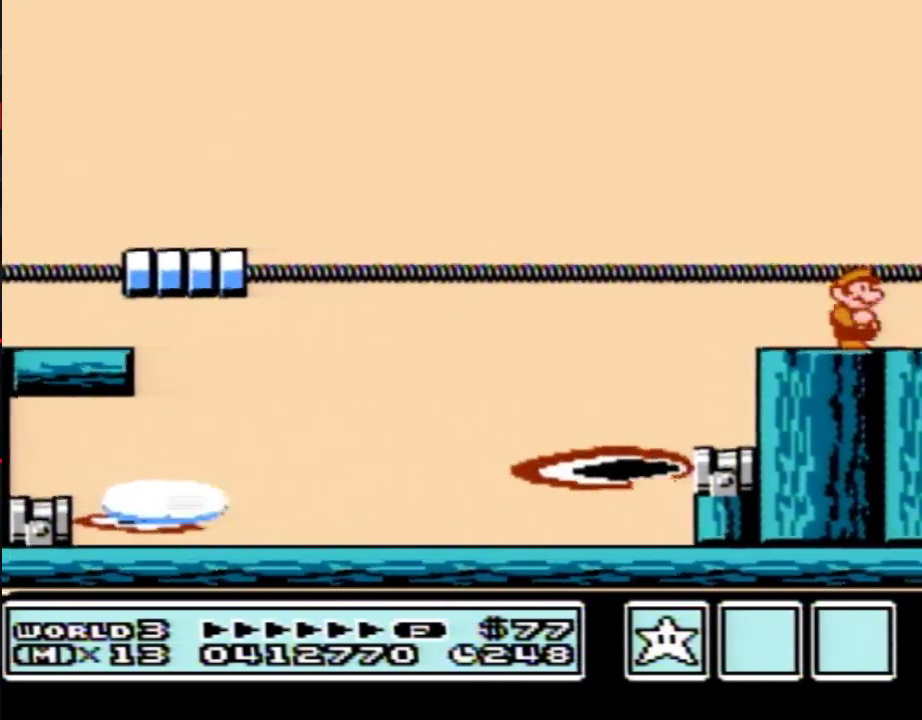
{"buttons": [], "events": [[33, "B", "down"], [100, "B", "up"], [500, "DPAD_RIGHT", "up"]]}
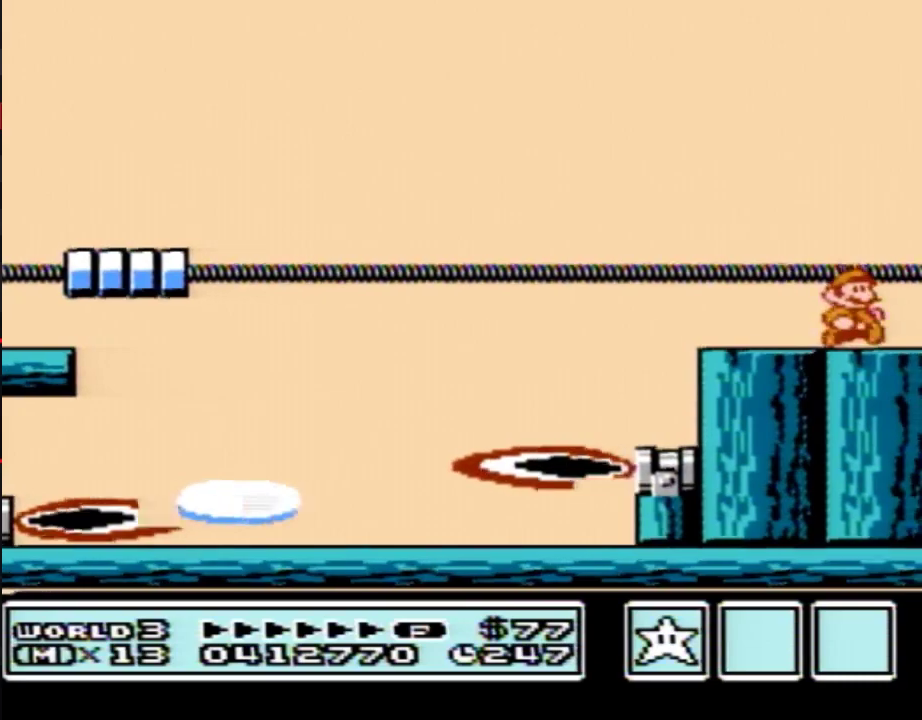
{"buttons": ["DPAD_RIGHT"], "events": [[100, "DPAD_RIGHT", "down"]]}
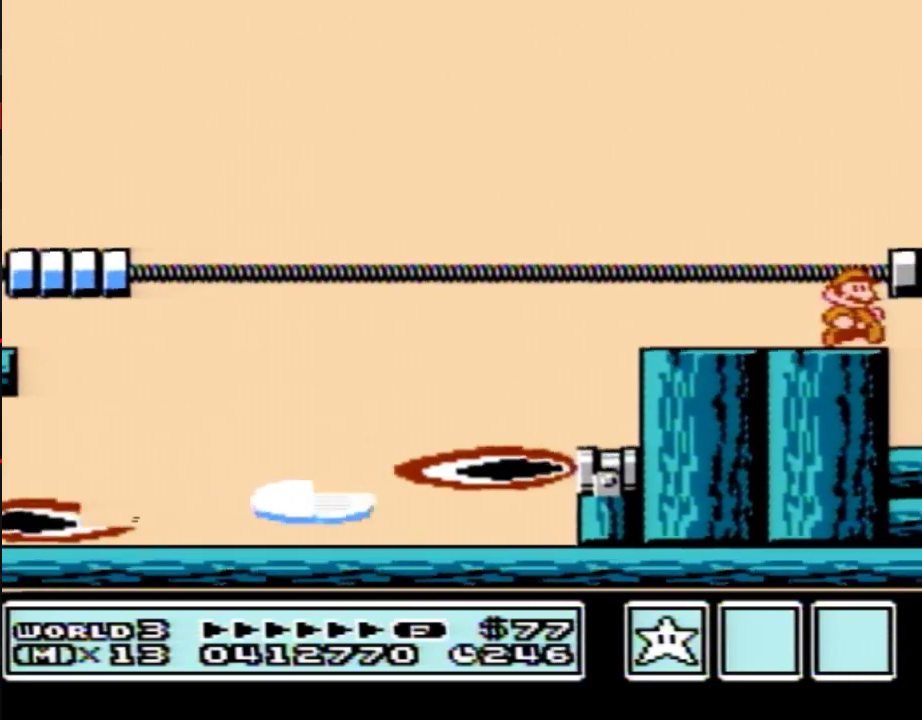
{"buttons": ["DPAD_RIGHT"], "events": [[167, "A", "down"], [283, "A", "up"]]}
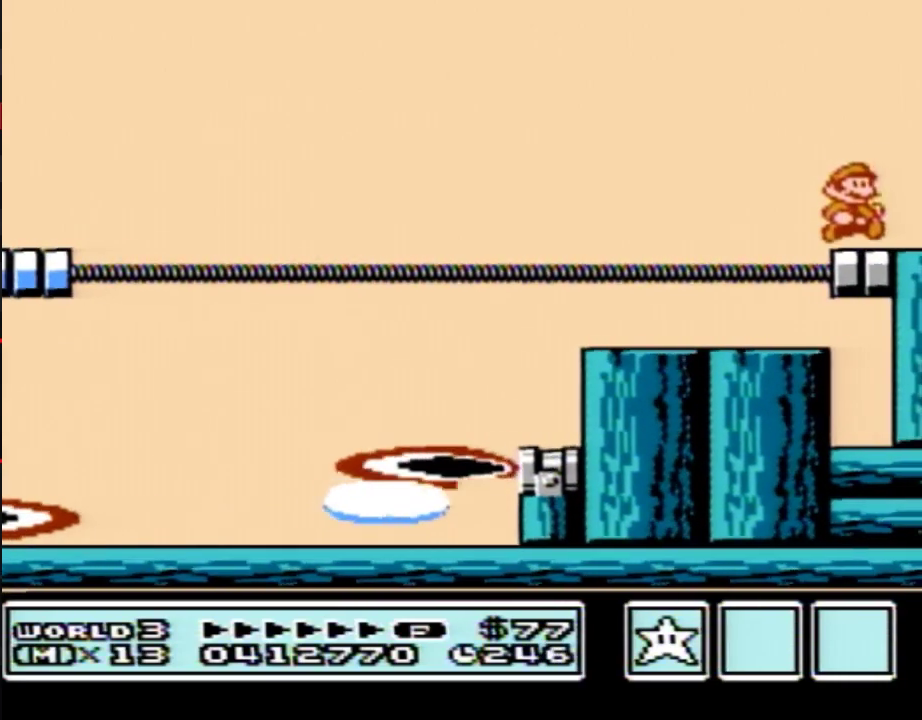
{"buttons": ["DPAD_RIGHT"], "events": [[133, "B", "down"], [383, "B", "up"]]}
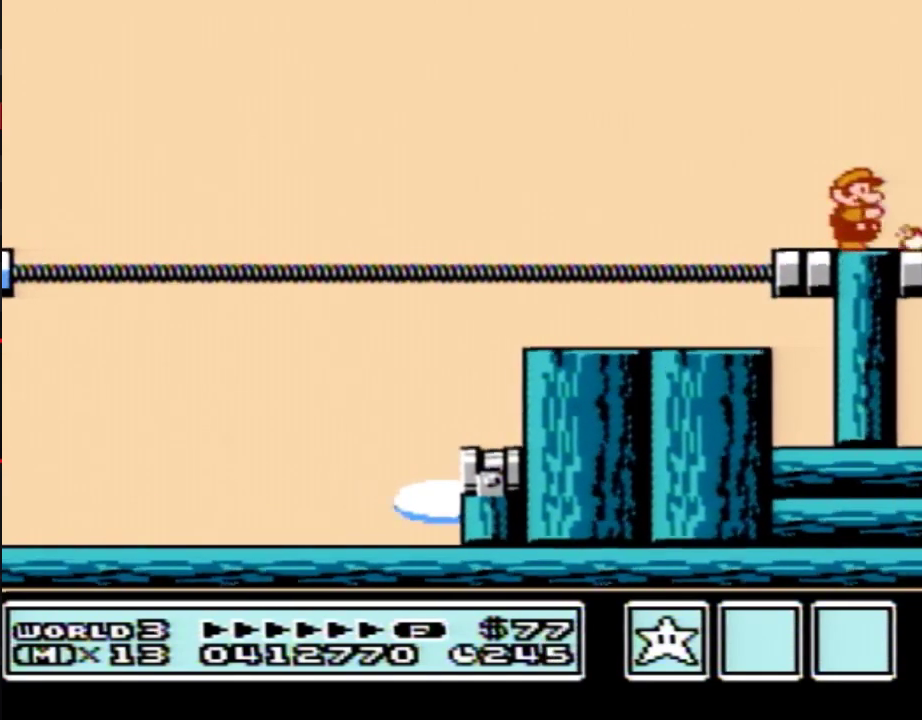
{"buttons": ["A", "DPAD_LEFT"], "events": [[33, "B", "down"], [200, "B", "up"], [250, "DPAD_RIGHT", "up"], [383, "DPAD_LEFT", "down"], [467, "A", "down"]]}
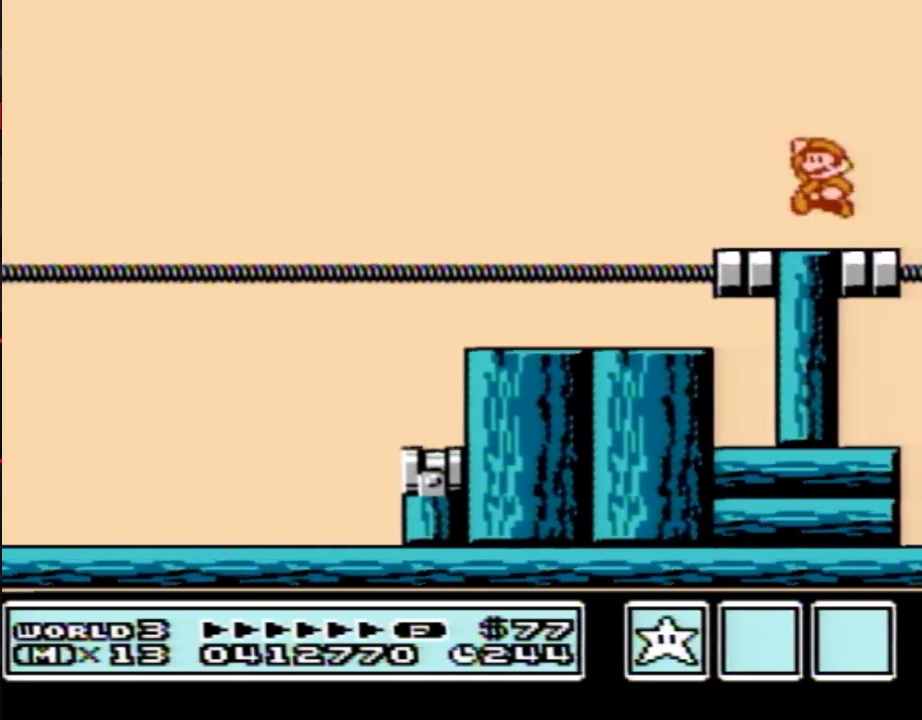
{"buttons": [], "events": [[167, "A", "up"], [383, "B", "down"], [433, "B", "up"], [500, "DPAD_LEFT", "up"]]}
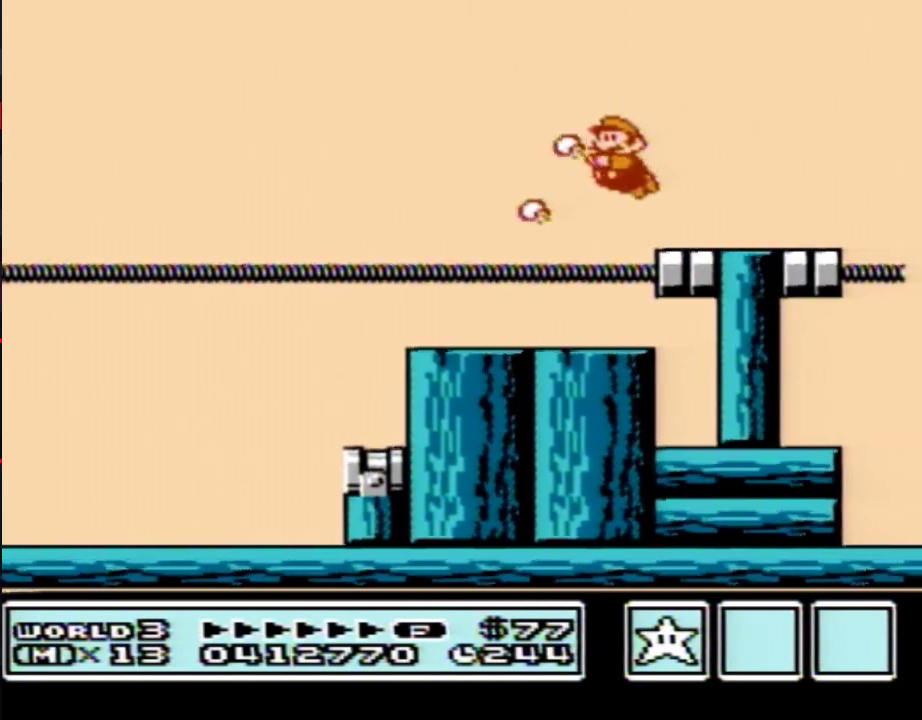
{"buttons": [], "events": [[67, "DPAD_RIGHT", "down"], [400, "DPAD_RIGHT", "up"]]}
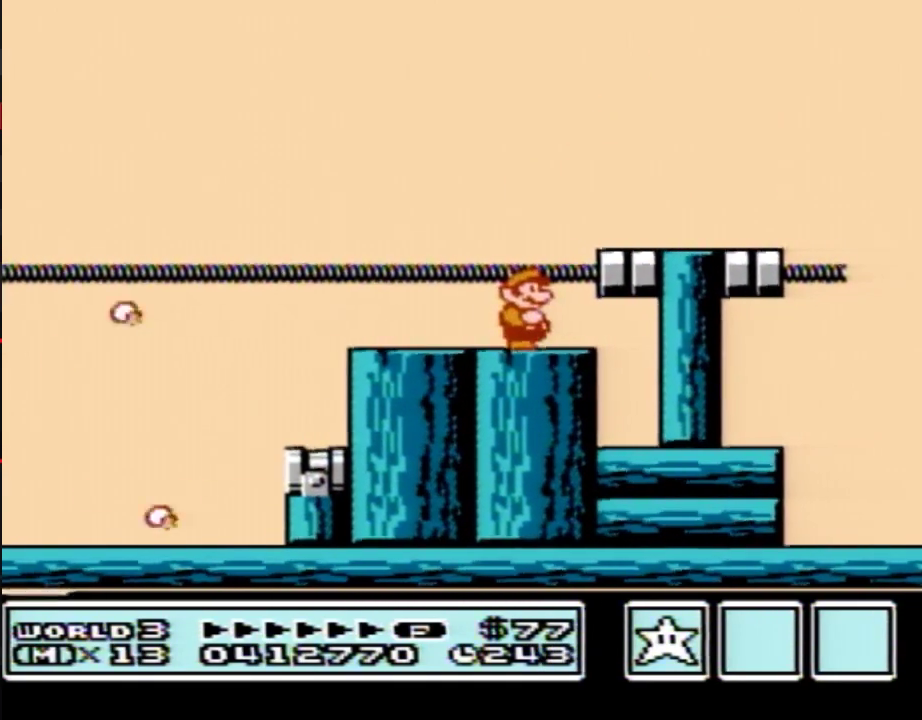
{"buttons": [], "events": []}
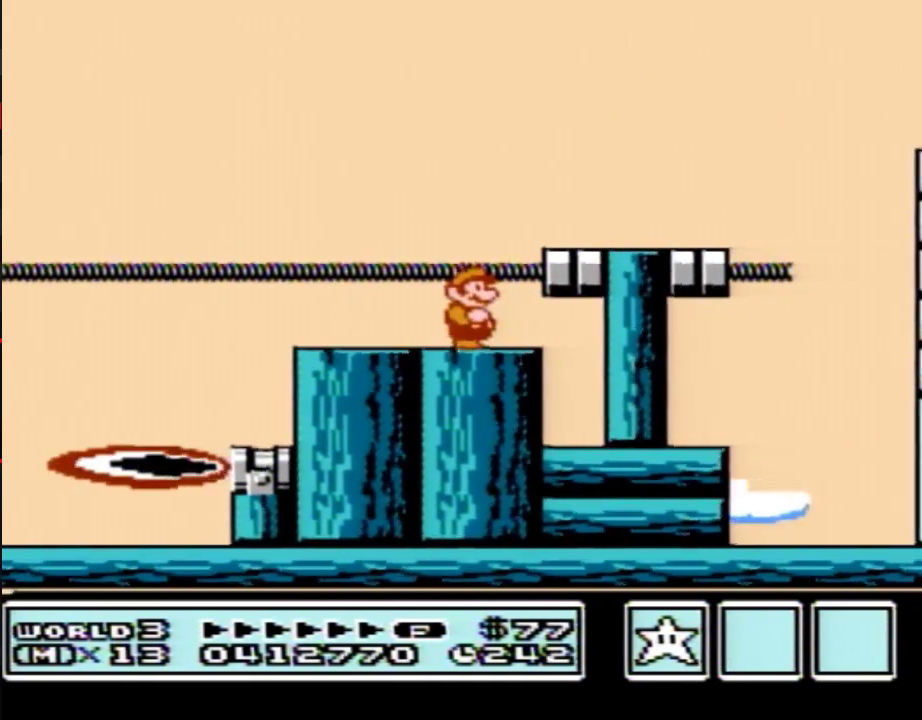
{"buttons": [], "events": [[283, "B", "down"], [350, "B", "up"]]}
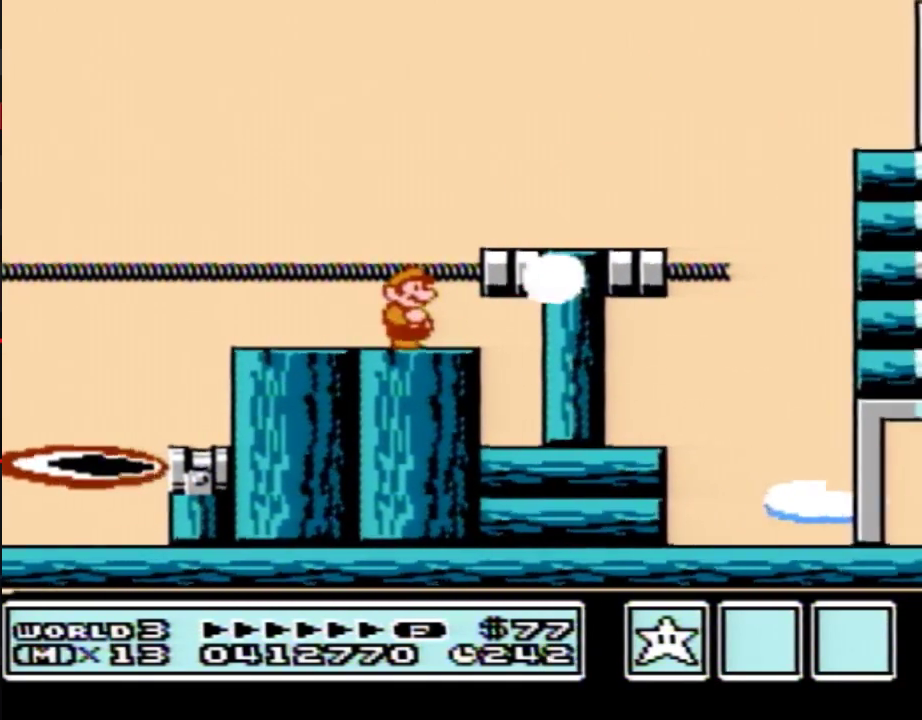
{"buttons": ["B"], "events": [[250, "B", "down"], [317, "B", "up"], [433, "B", "down"]]}
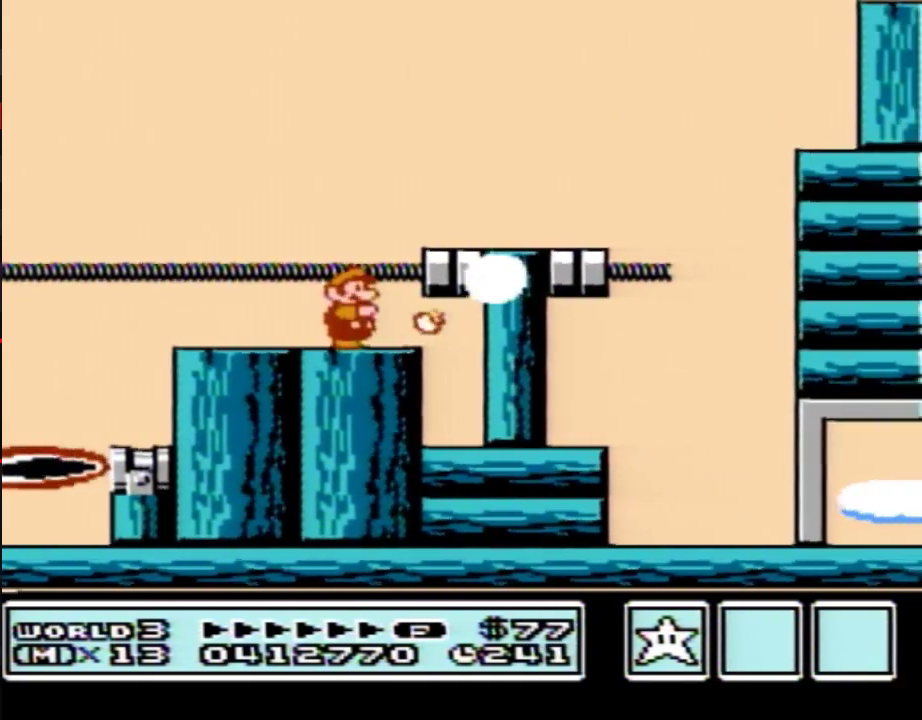
{"buttons": ["B", "DPAD_RIGHT"], "events": [[467, "DPAD_RIGHT", "down"]]}
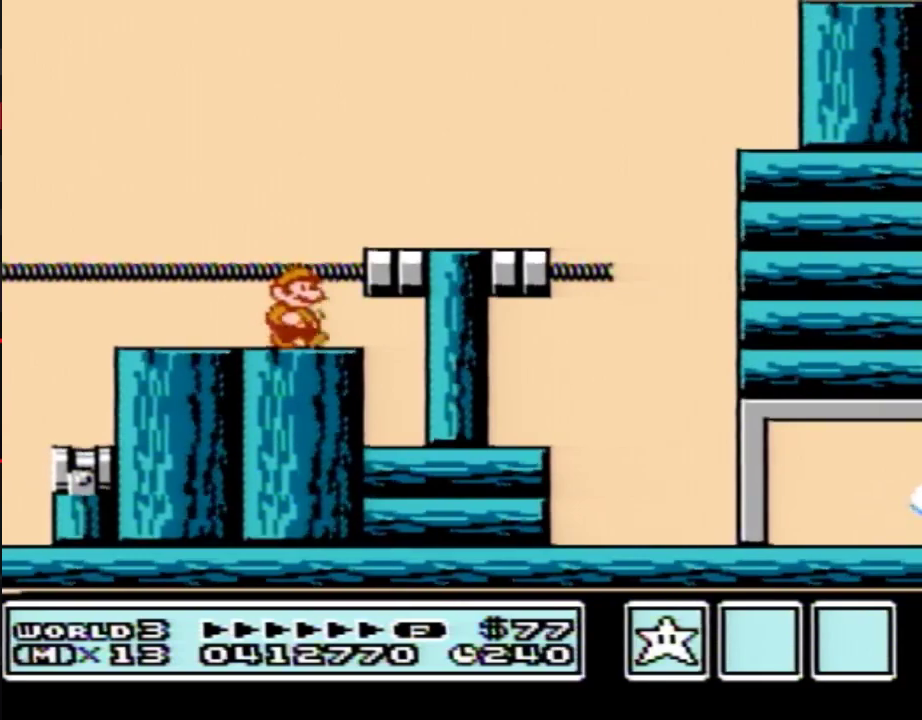
{"buttons": ["B", "DPAD_RIGHT"], "events": [[67, "A", "down"], [217, "A", "up"], [250, "B", "up"], [317, "B", "down"]]}
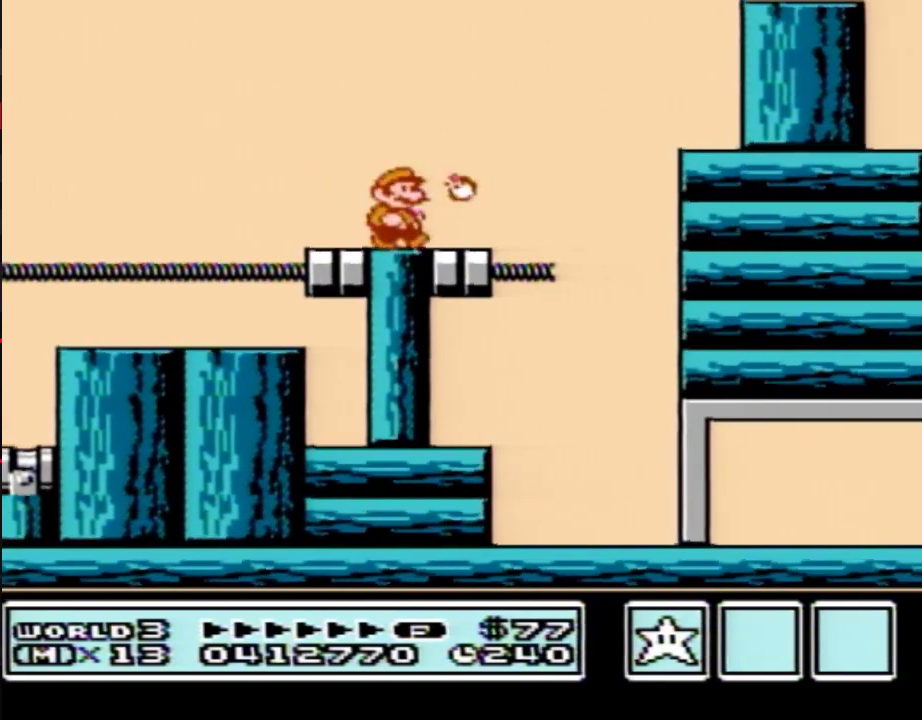
{"buttons": ["A", "B", "DPAD_RIGHT"], "events": [[67, "A", "down"], [100, "DPAD_RIGHT", "up"], [217, "DPAD_RIGHT", "down"]]}
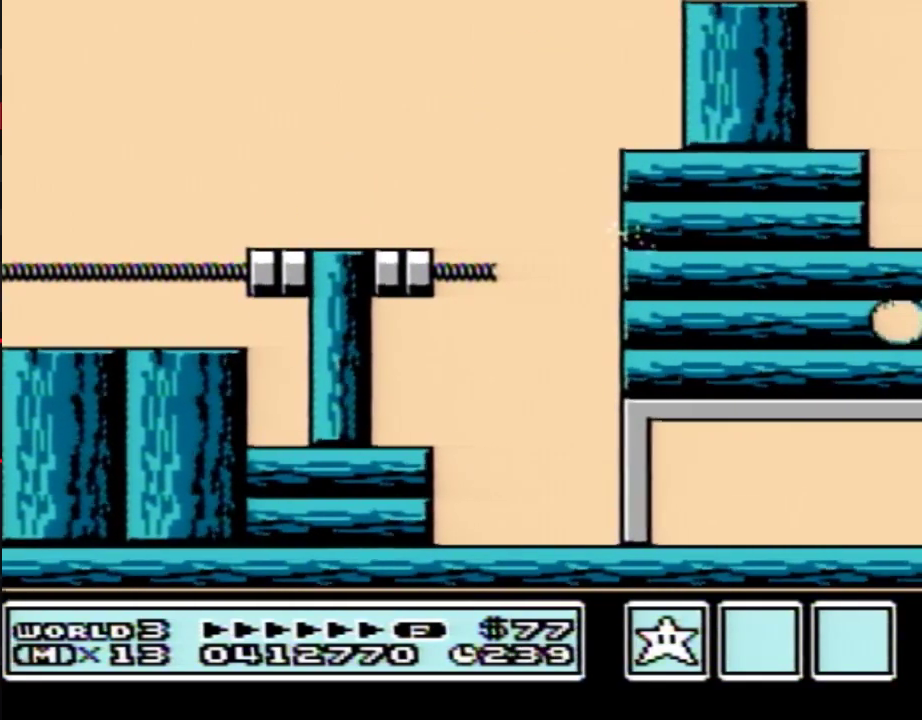
{"buttons": ["B", "DPAD_RIGHT"], "events": [[67, "A", "up"], [167, "B", "up"], [500, "B", "down"]]}